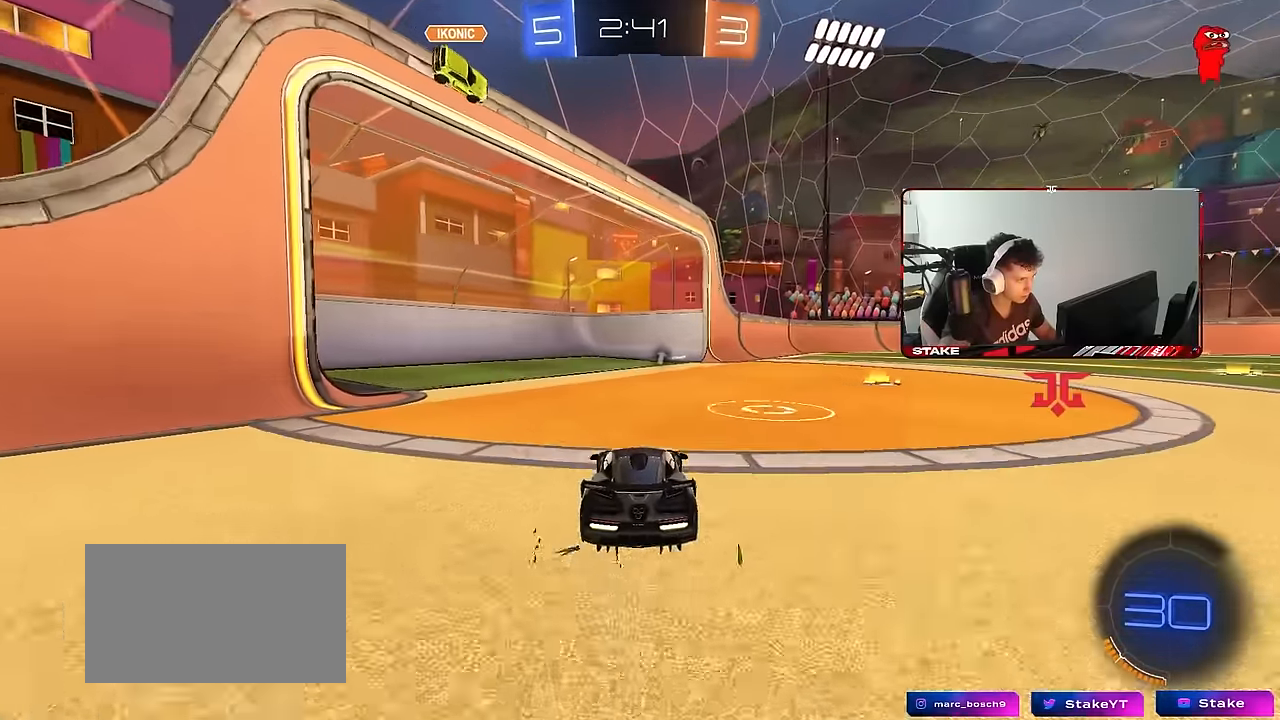
Gameplay with keyboard and mouse; each line is a JSON object with the keys and mouse buttons held at the frame after it. "events" lists presses ("down") and releases ("up") of "1", "2", "3", "4", "5", "a", "alt", "c", "caps_lock", "ctrl", "d", "e", "f", "g", "q", "r", "s", "shift", "space", "t", "tab", "v", "w", "x", "z", "mouse_left", "mouse_wheel" and "mouse_right" between this image and that frame as [ms after this image, input, new state], when the widget could be followed in between. "mouse_left", "mouse_wheel", "mouse_right" = the "left", "wheel", "right" buttons of the "mouse" list. No other keys are recorded. "wheel" means that the mouse wheel is clicked or scrolled. "mouse_move" is the direction in which the mouse moves at that frame (one of eight, or "still"), when it could be read.
{"keys": ["d", "w"], "mouse": [], "mouse_move": "still", "events": [[300, "w", "down"], [450, "d", "down"], [450, "w", "up"], [483, "w", "down"]]}
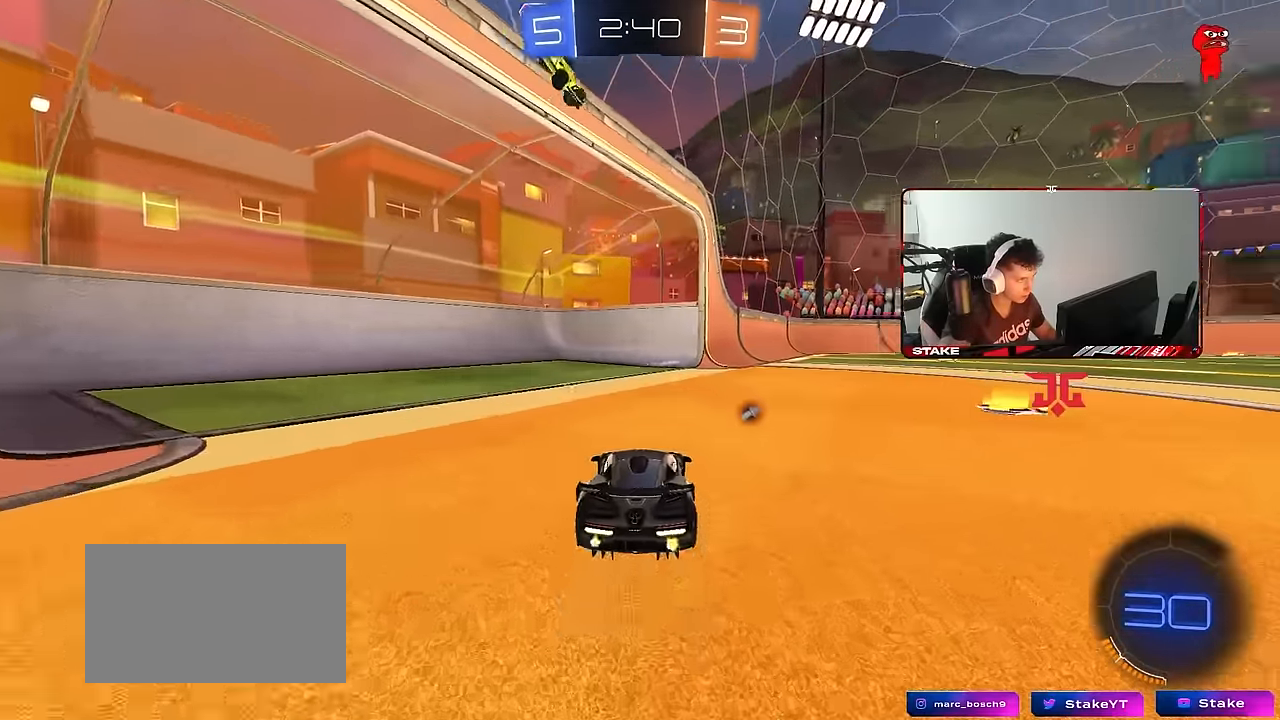
{"keys": ["a", "w"], "mouse": ["left"], "mouse_move": "still", "events": [[183, "w", "up"], [217, "d", "up"], [417, "d", "down"], [467, "mouse_left", "down"], [467, "w", "down"], [500, "a", "down"], [500, "d", "up"]]}
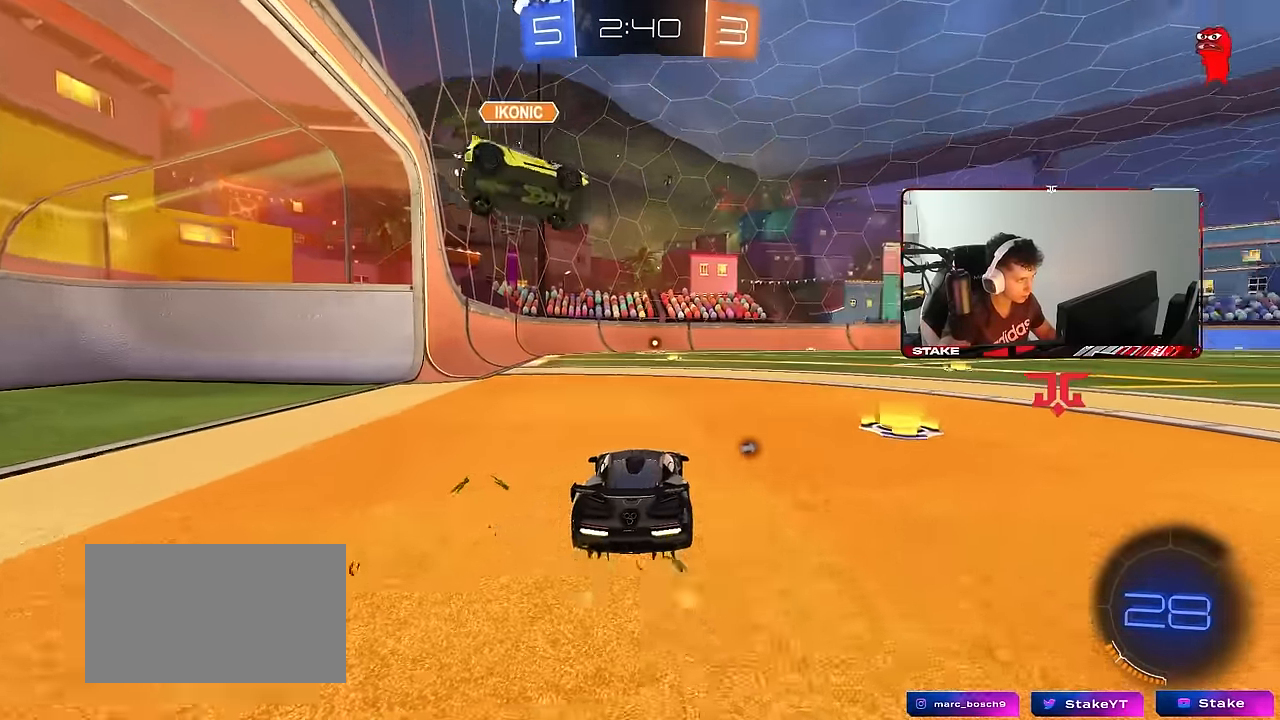
{"keys": ["a"], "mouse": [], "mouse_move": "up", "events": [[50, "a", "up"], [233, "d", "down"], [333, "a", "down"], [383, "d", "up"], [433, "mouse_left", "up"], [467, "w", "up"]]}
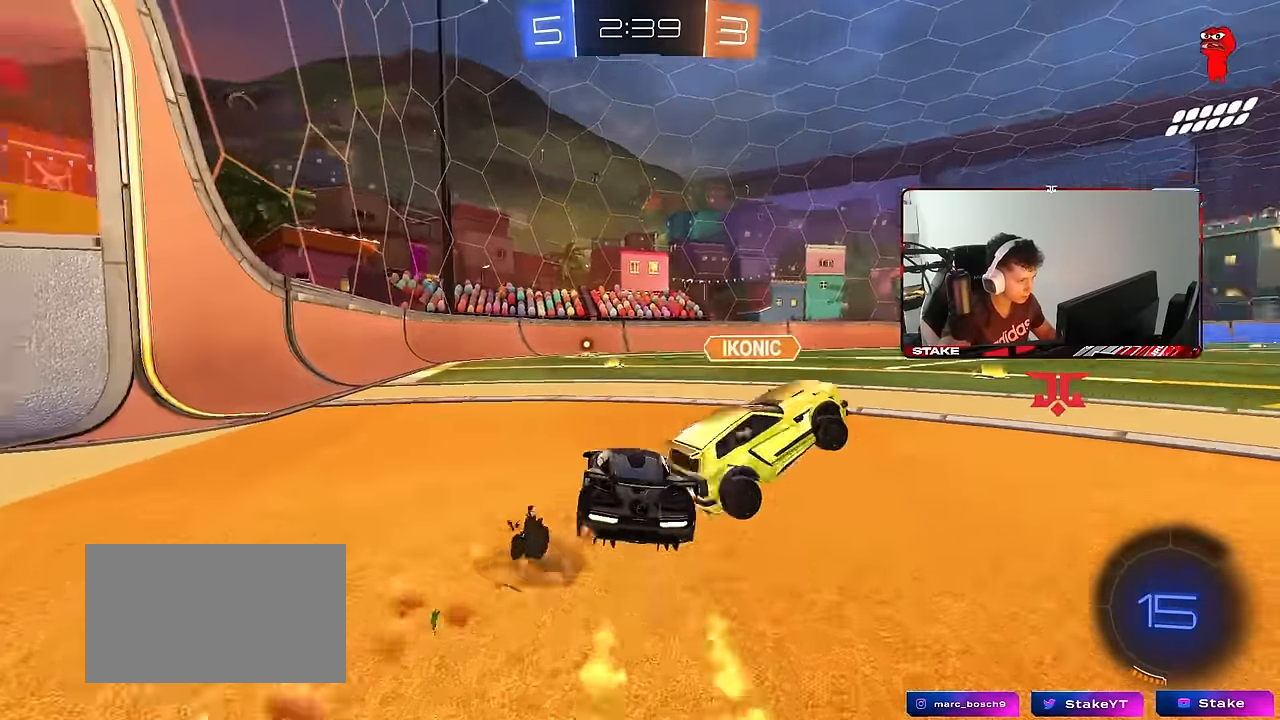
{"keys": ["d", "w"], "mouse": [], "mouse_move": "still", "events": [[167, "a", "up"], [167, "d", "down"], [217, "space", "down"], [300, "w", "down"], [350, "shift", "down"], [400, "space", "up"], [483, "shift", "up"]]}
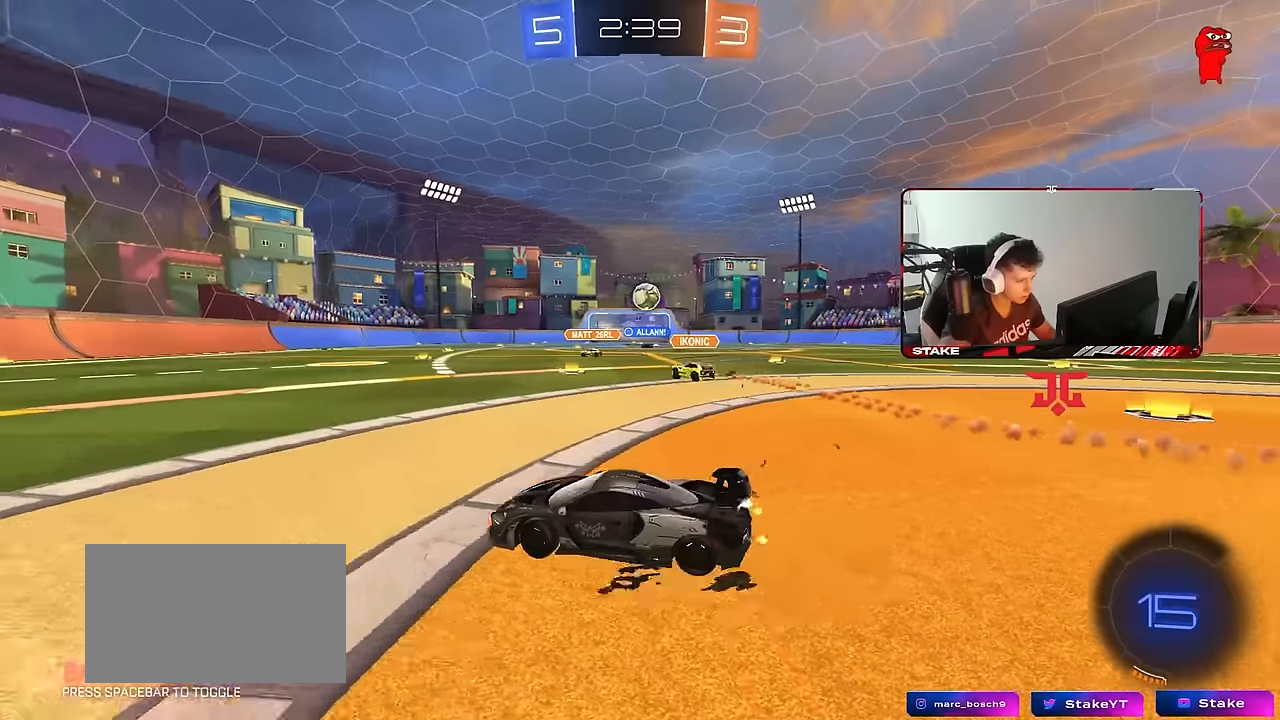
{"keys": ["d", "w"], "mouse": ["left"], "mouse_move": "still", "events": [[466, "mouse_left", "down"]]}
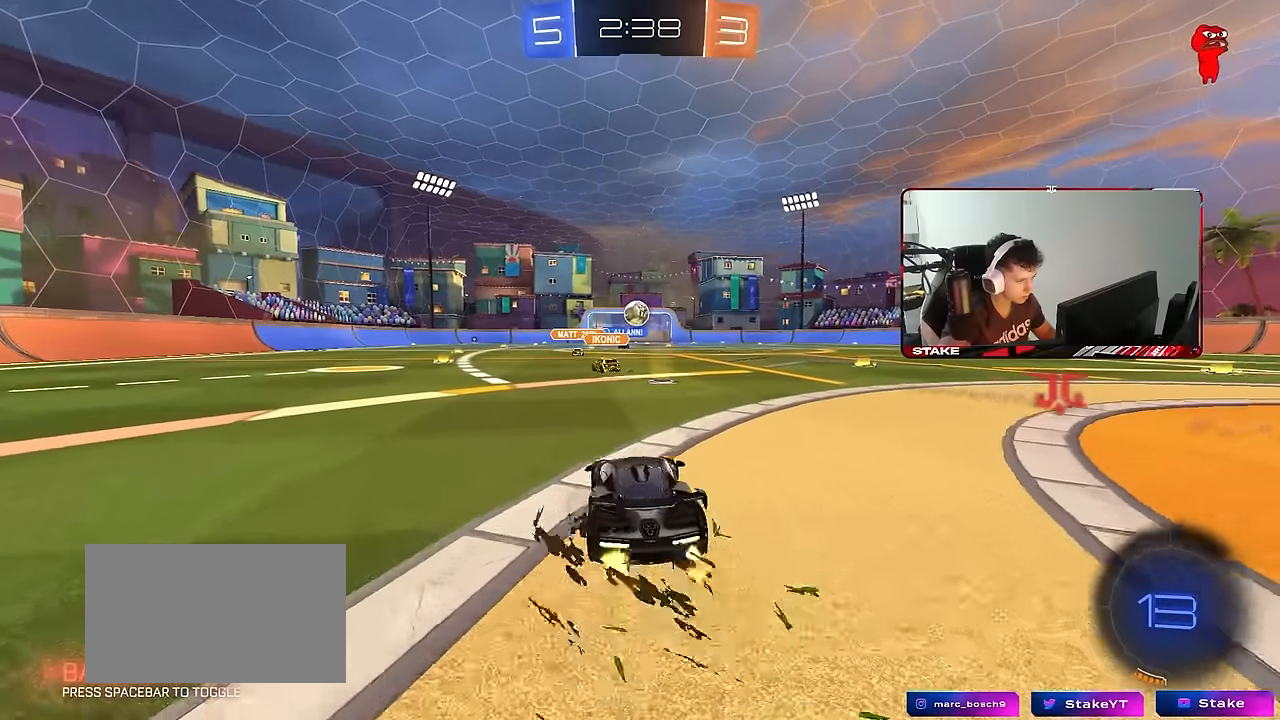
{"keys": ["a", "s", "shift"], "mouse": ["left"], "mouse_move": "still", "events": [[100, "d", "up"], [100, "mouse_right", "down"], [150, "a", "down"], [150, "shift", "down"], [200, "mouse_right", "up"], [233, "mouse_right", "down"], [233, "w", "up"], [283, "s", "down"], [433, "mouse_right", "up"]]}
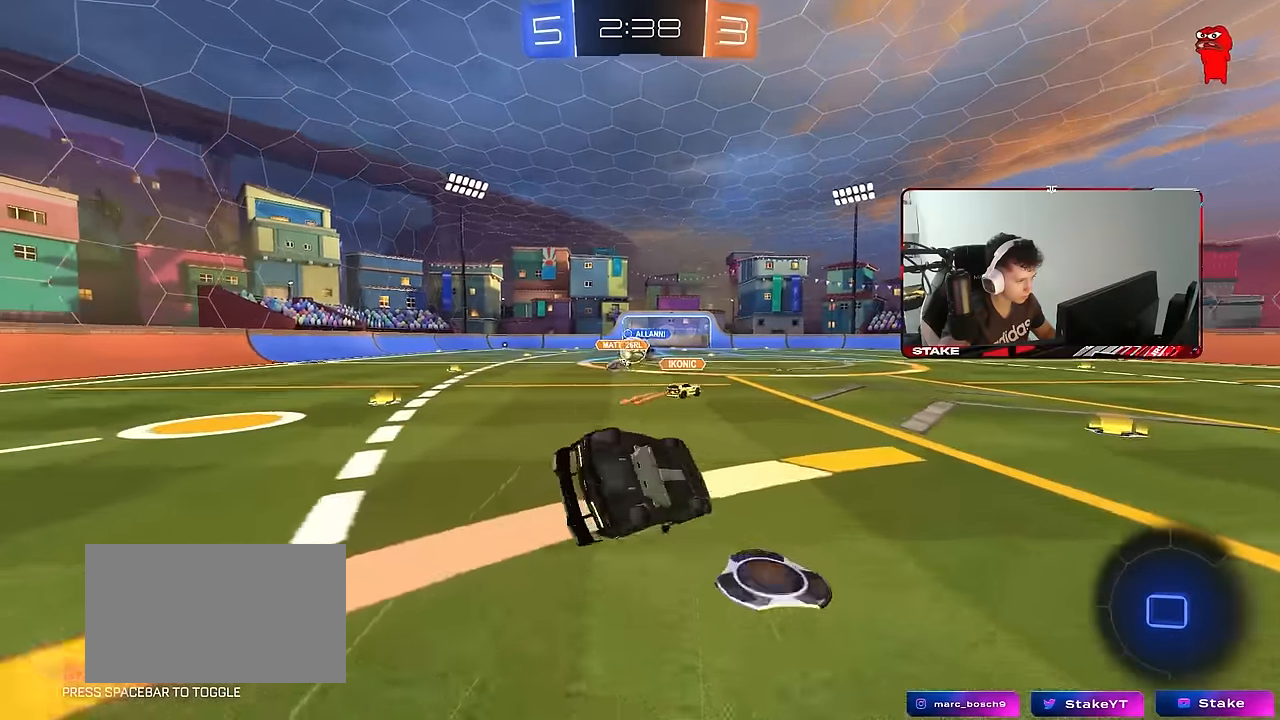
{"keys": ["a"], "mouse": [], "mouse_move": "still", "events": [[116, "s", "up"], [250, "s", "down"], [300, "mouse_left", "up"], [450, "s", "up"], [500, "shift", "up"]]}
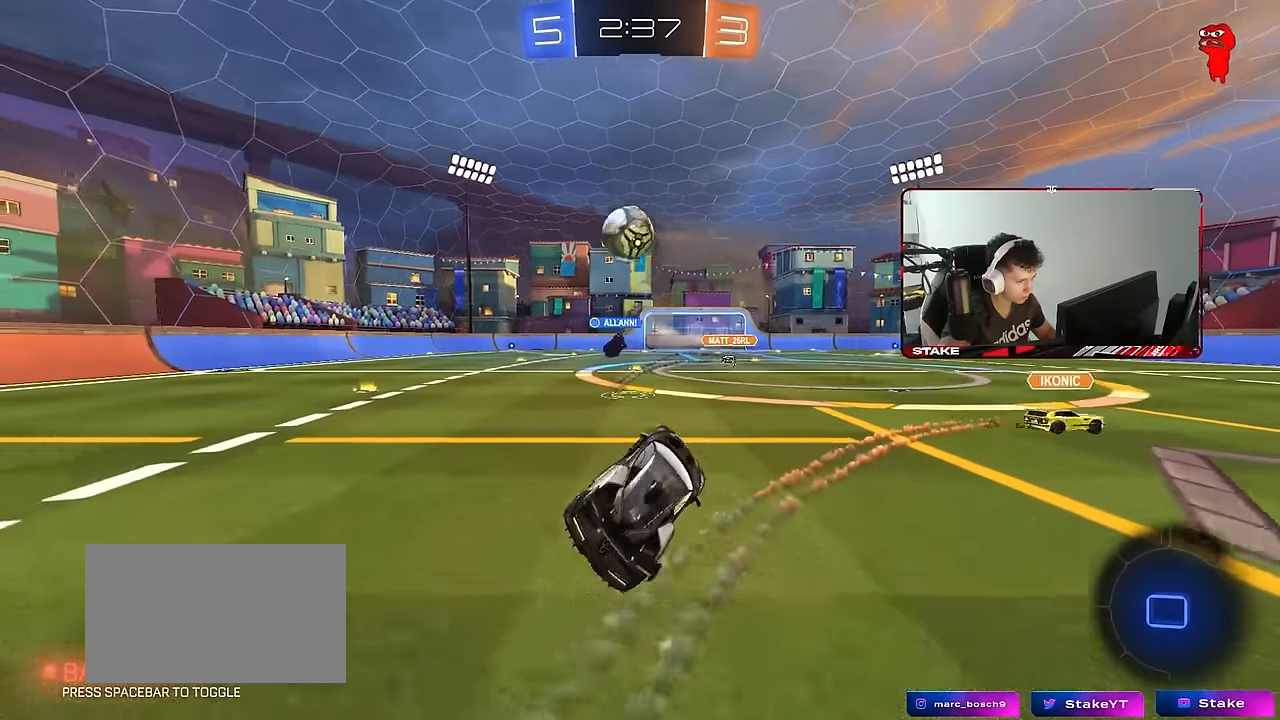
{"keys": ["a", "shift", "w"], "mouse": ["right"], "mouse_move": "still", "events": [[33, "space", "down"], [183, "a", "up"], [183, "space", "up"], [183, "w", "down"], [366, "d", "down"], [416, "mouse_right", "down"], [466, "a", "down"], [466, "d", "up"], [466, "mouse_right", "up"], [466, "shift", "down"], [500, "mouse_right", "down"]]}
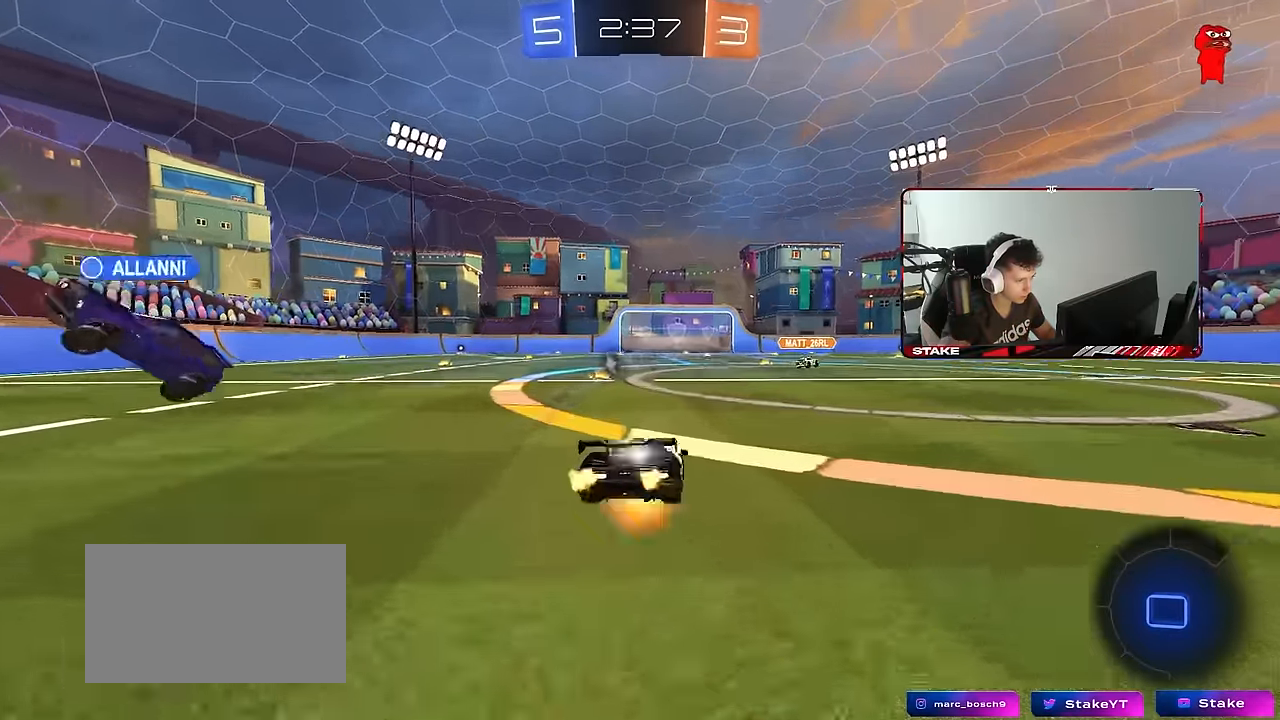
{"keys": ["a", "s", "shift"], "mouse": [], "mouse_move": "still", "events": [[50, "s", "down"], [50, "w", "up"], [250, "mouse_right", "up"]]}
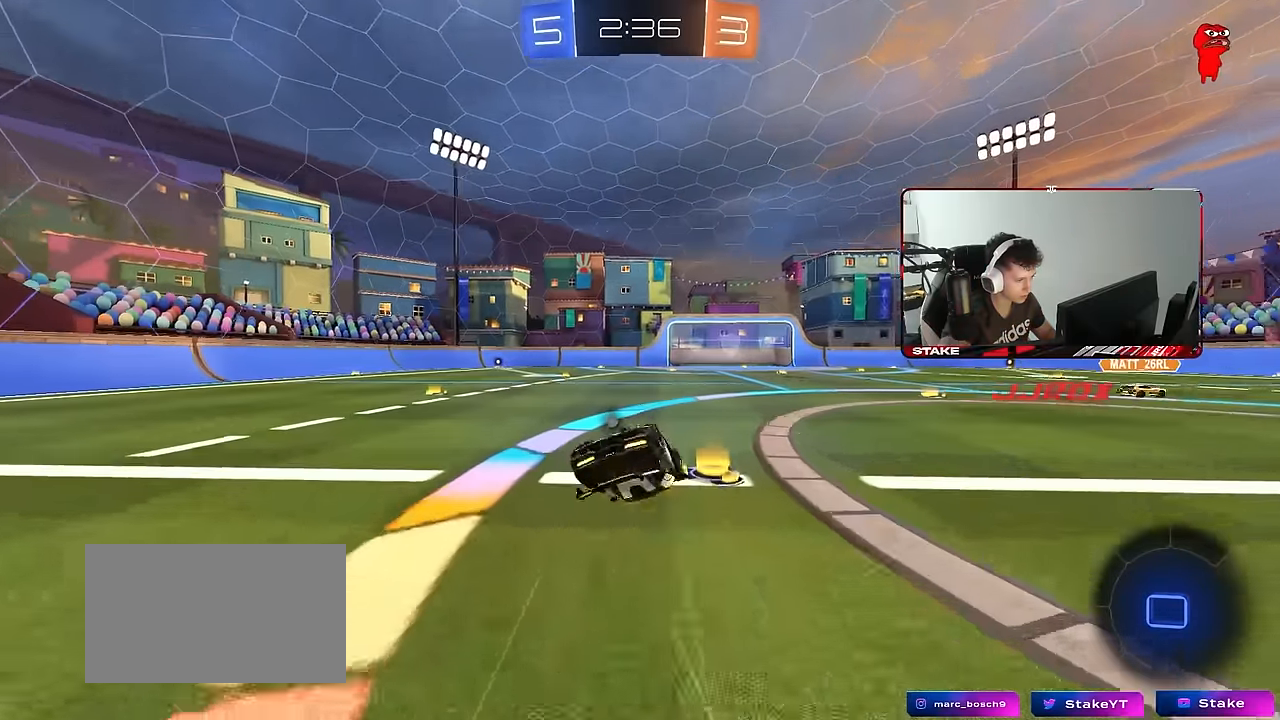
{"keys": [], "mouse": [], "mouse_move": "still", "events": [[16, "s", "up"], [66, "mouse_left", "down"], [116, "s", "down"], [350, "s", "up"], [350, "shift", "up"], [400, "a", "up"], [450, "mouse_left", "up"]]}
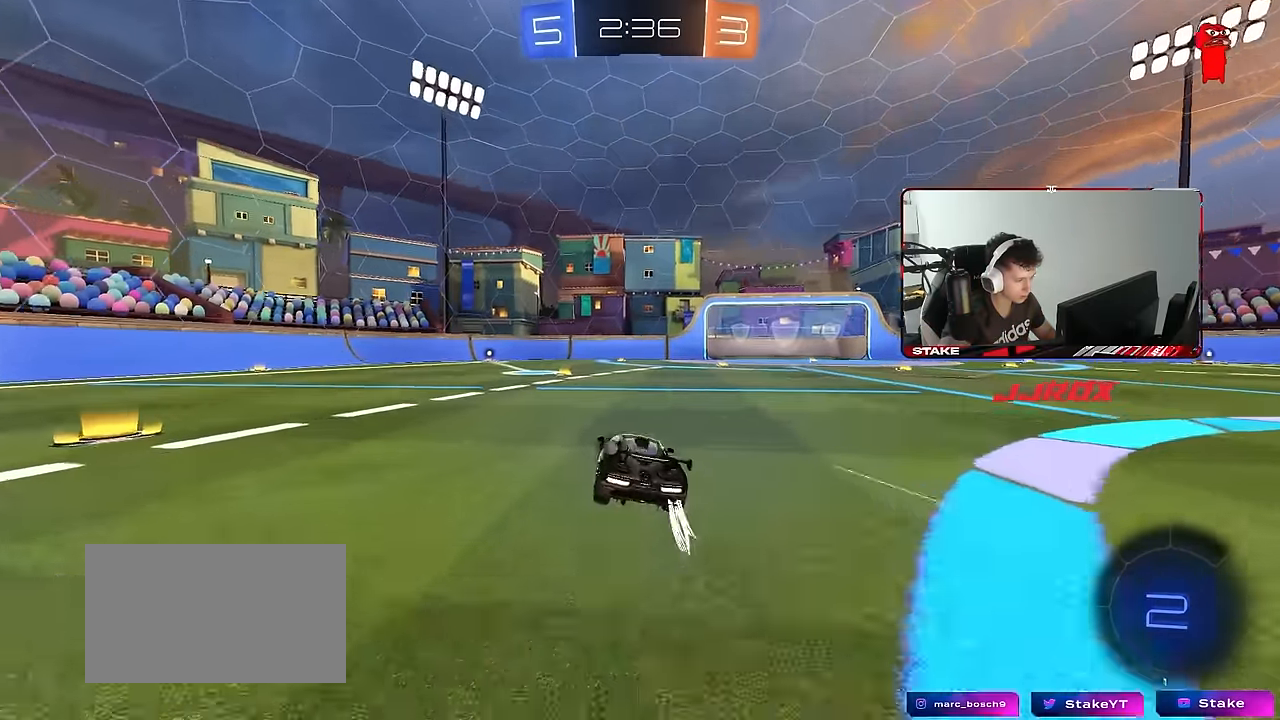
{"keys": ["w"], "mouse": [], "mouse_move": "still", "events": [[33, "w", "down"], [83, "mouse_left", "down"], [266, "mouse_left", "up"], [316, "a", "down"], [366, "a", "up"]]}
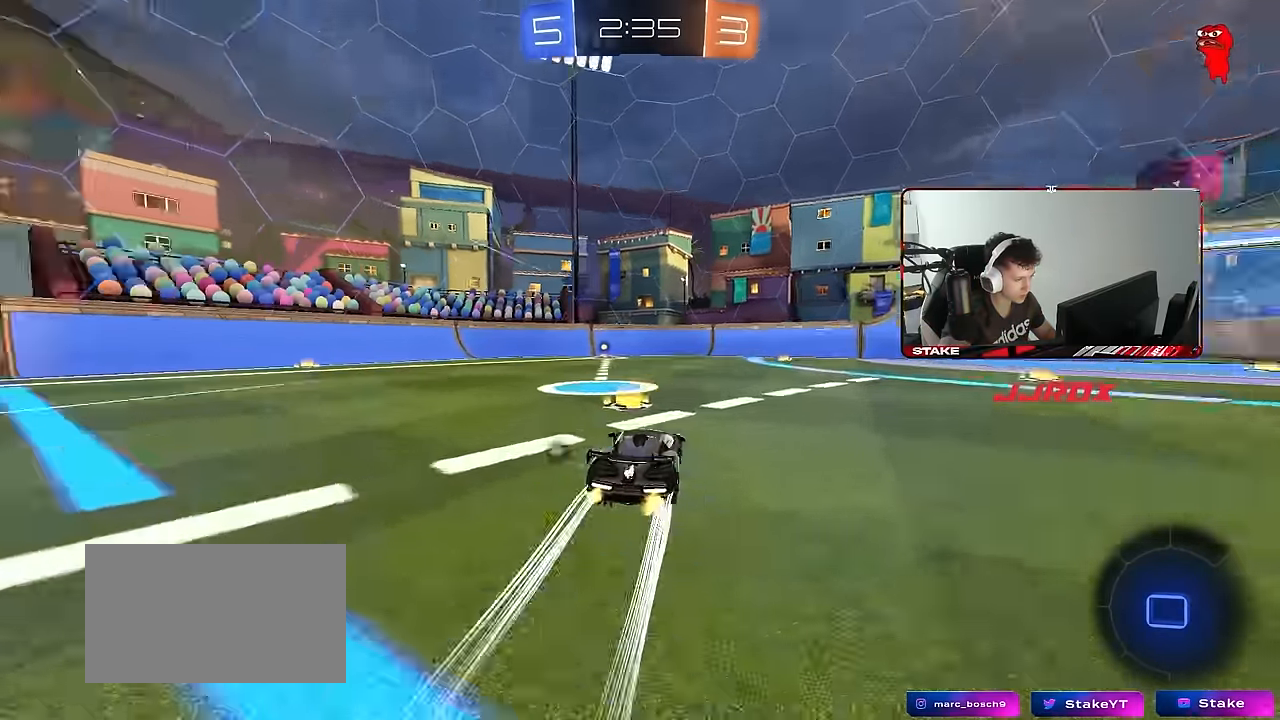
{"keys": ["space", "w"], "mouse": [], "mouse_move": "still", "events": [[16, "z", "down"], [333, "space", "down"], [333, "z", "up"]]}
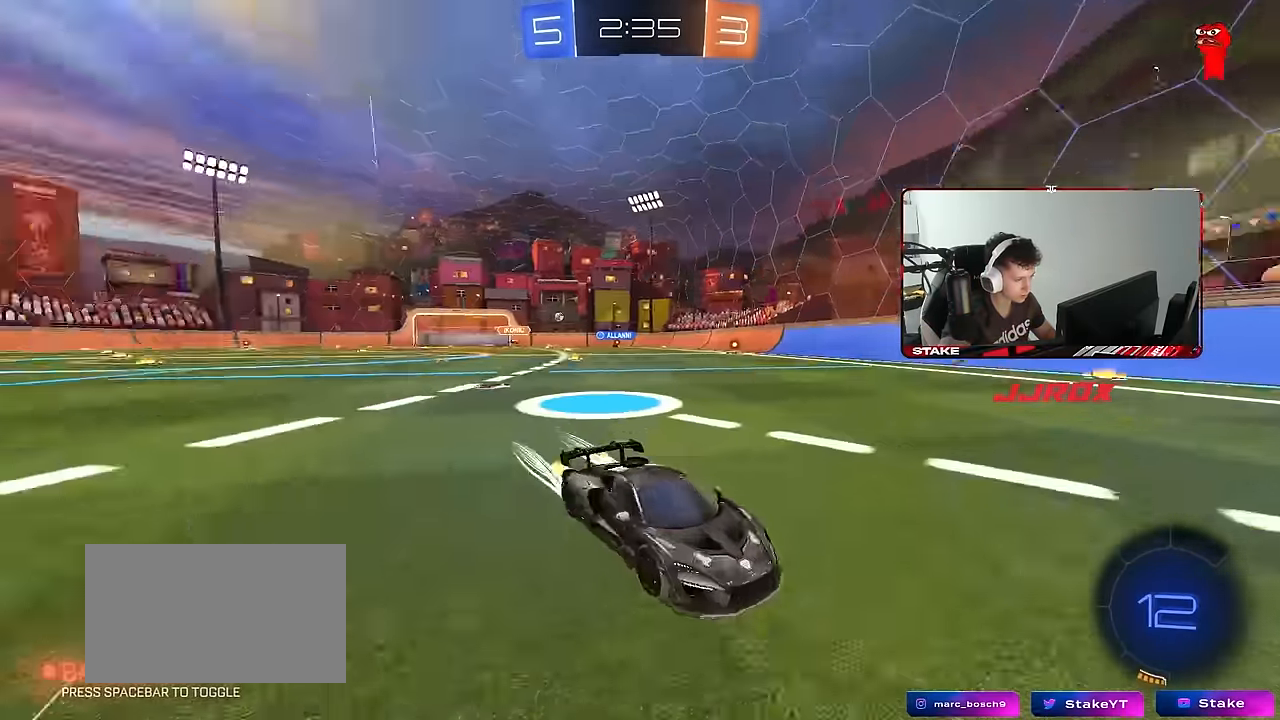
{"keys": ["a", "w"], "mouse": [], "mouse_move": "still", "events": [[16, "space", "up"], [116, "a", "down"], [250, "a", "up"], [300, "a", "down"], [350, "shift", "down"], [483, "shift", "up"]]}
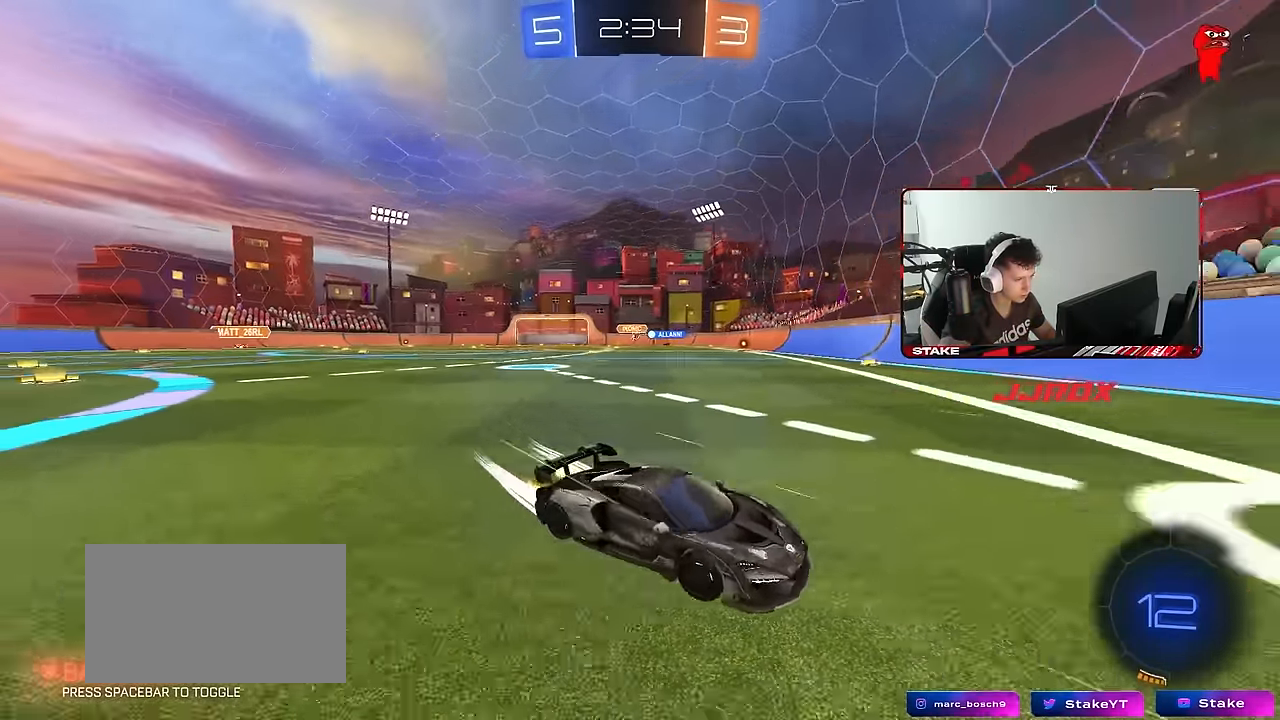
{"keys": ["a", "w"], "mouse": ["left"], "mouse_move": "still", "events": [[33, "mouse_left", "down"]]}
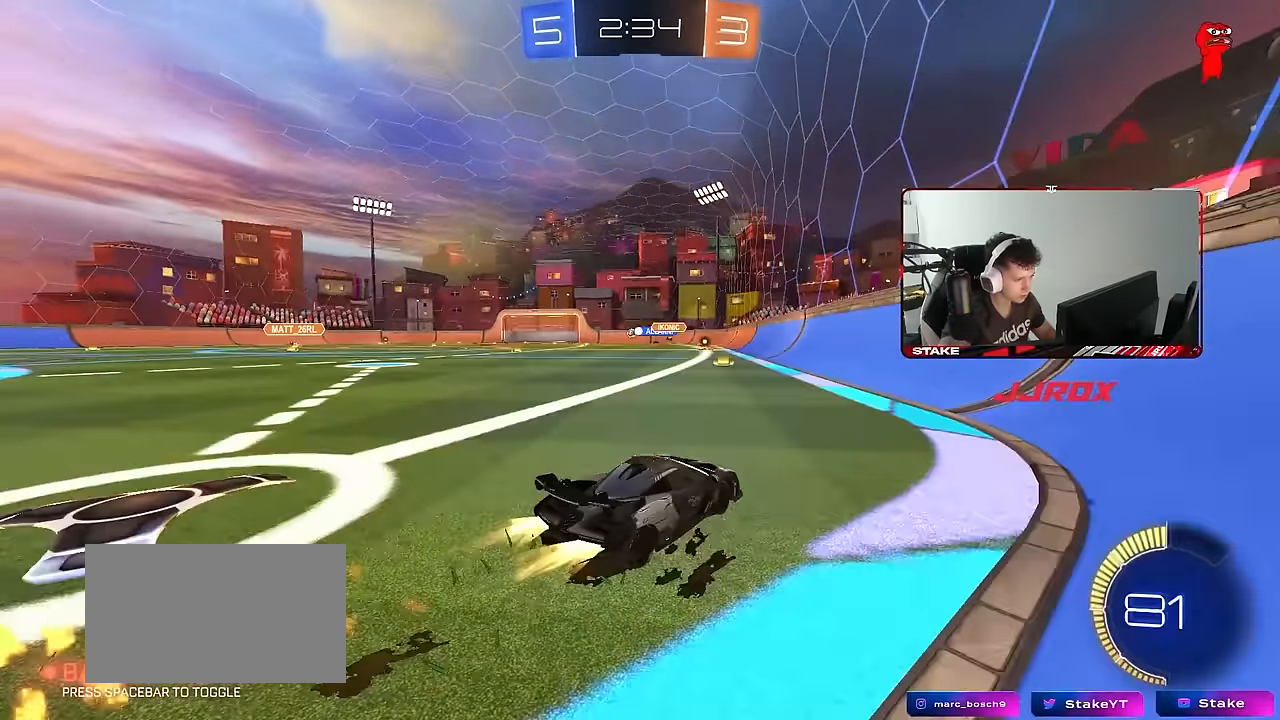
{"keys": ["a", "s", "shift"], "mouse": ["left", "right"], "mouse_move": "still", "events": [[200, "mouse_left", "up"], [250, "a", "up"], [283, "mouse_left", "down"], [283, "mouse_right", "down"], [333, "a", "down"], [333, "mouse_right", "up"], [333, "shift", "down"], [383, "mouse_right", "down"], [433, "s", "down"], [433, "w", "up"]]}
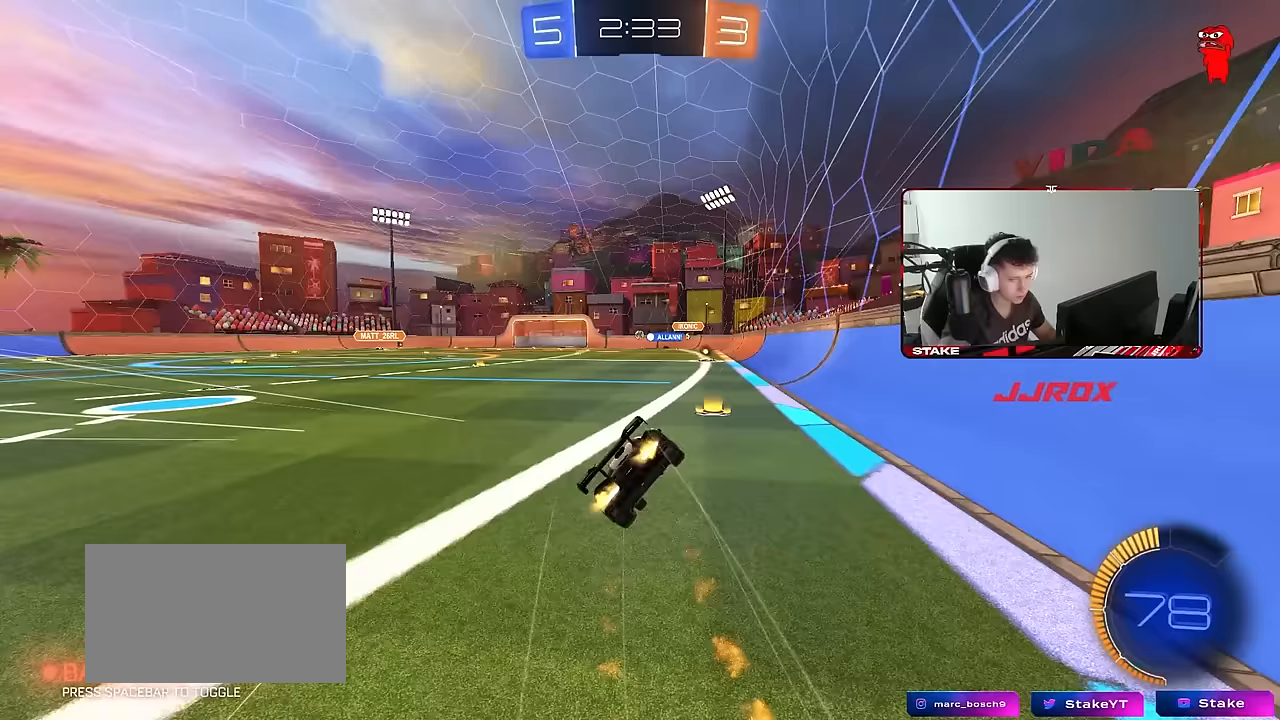
{"keys": ["a", "s", "shift"], "mouse": [], "mouse_move": "still", "events": [[67, "mouse_right", "up"], [117, "mouse_left", "up"], [350, "s", "up"], [400, "s", "down"]]}
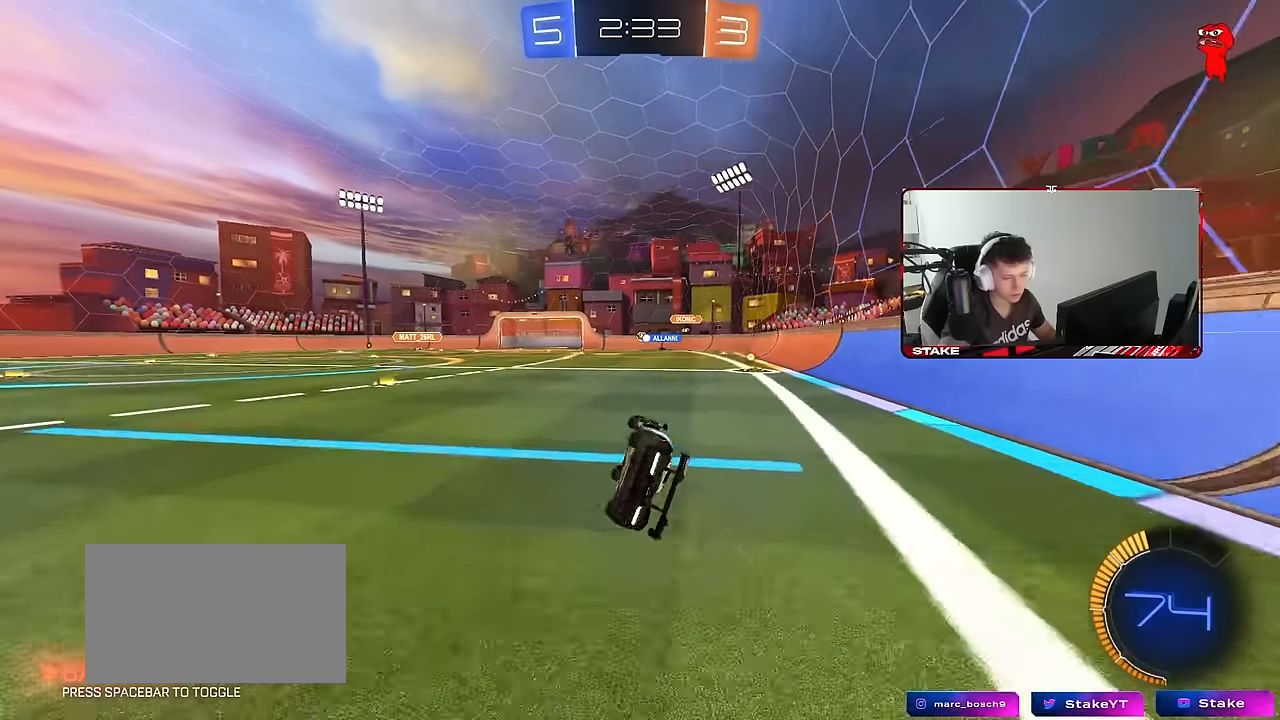
{"keys": ["a", "w"], "mouse": [], "mouse_move": "still", "events": [[183, "shift", "up"], [233, "a", "up"], [233, "s", "up"], [417, "a", "down"], [417, "w", "down"]]}
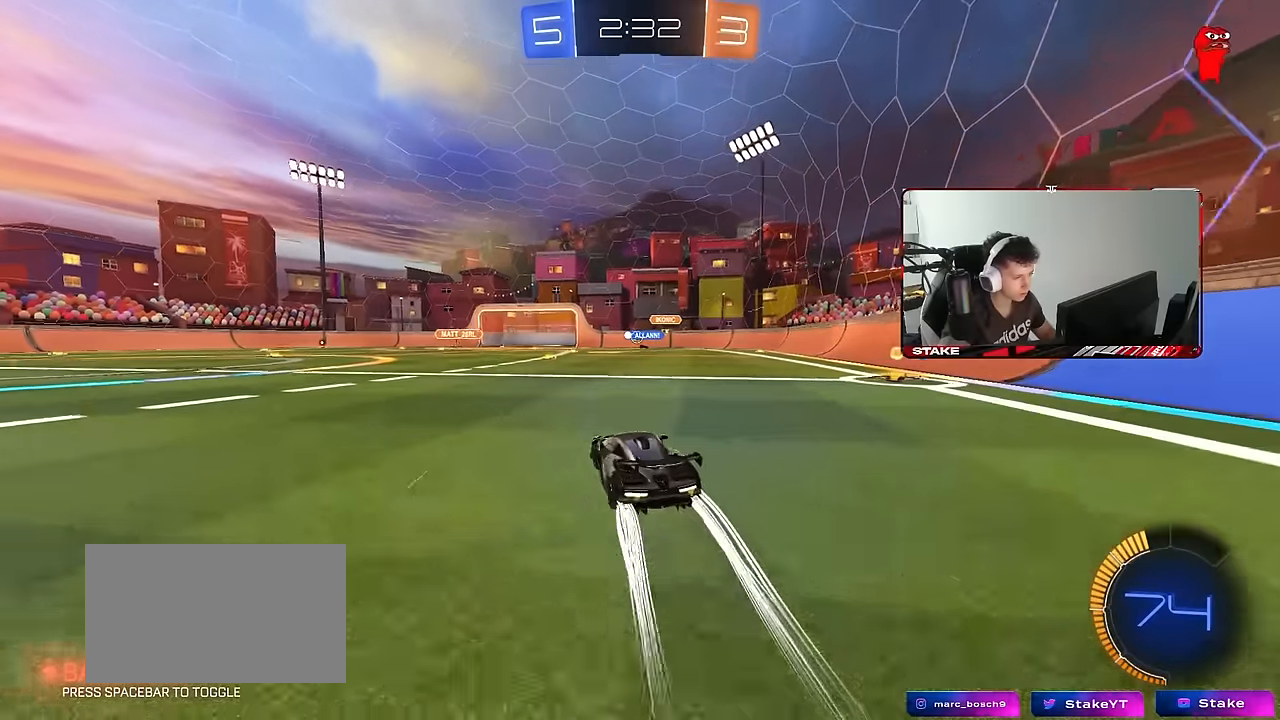
{"keys": ["w"], "mouse": [], "mouse_move": "still", "events": [[100, "a", "up"]]}
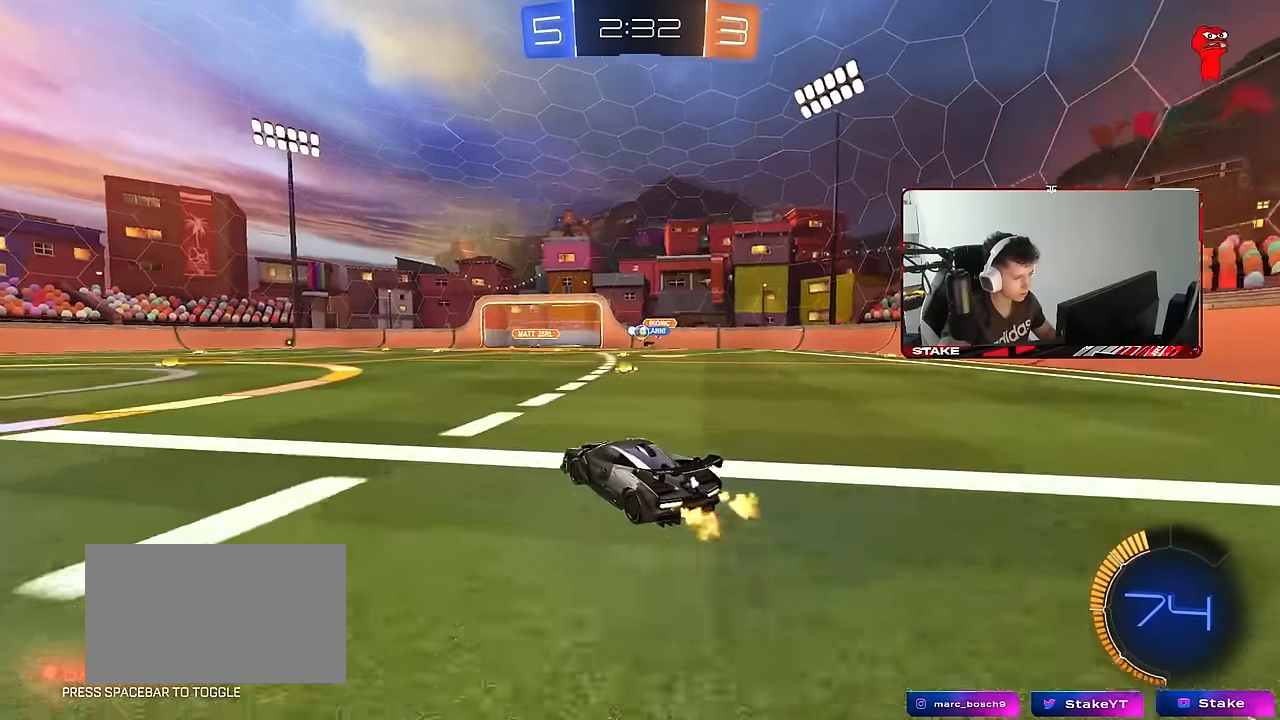
{"keys": ["a", "w"], "mouse": [], "mouse_move": "still", "events": [[450, "a", "down"]]}
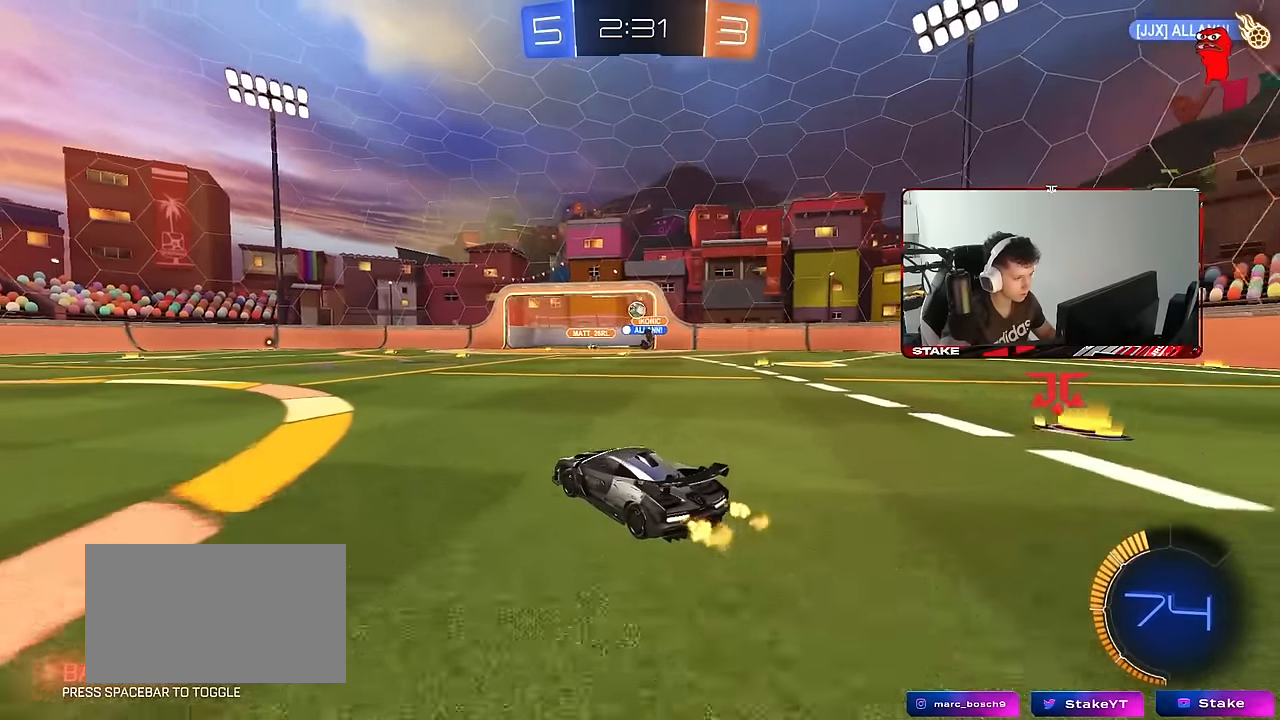
{"keys": ["w"], "mouse": [], "mouse_move": "still", "events": [[133, "a", "up"], [217, "d", "down"], [367, "d", "up"]]}
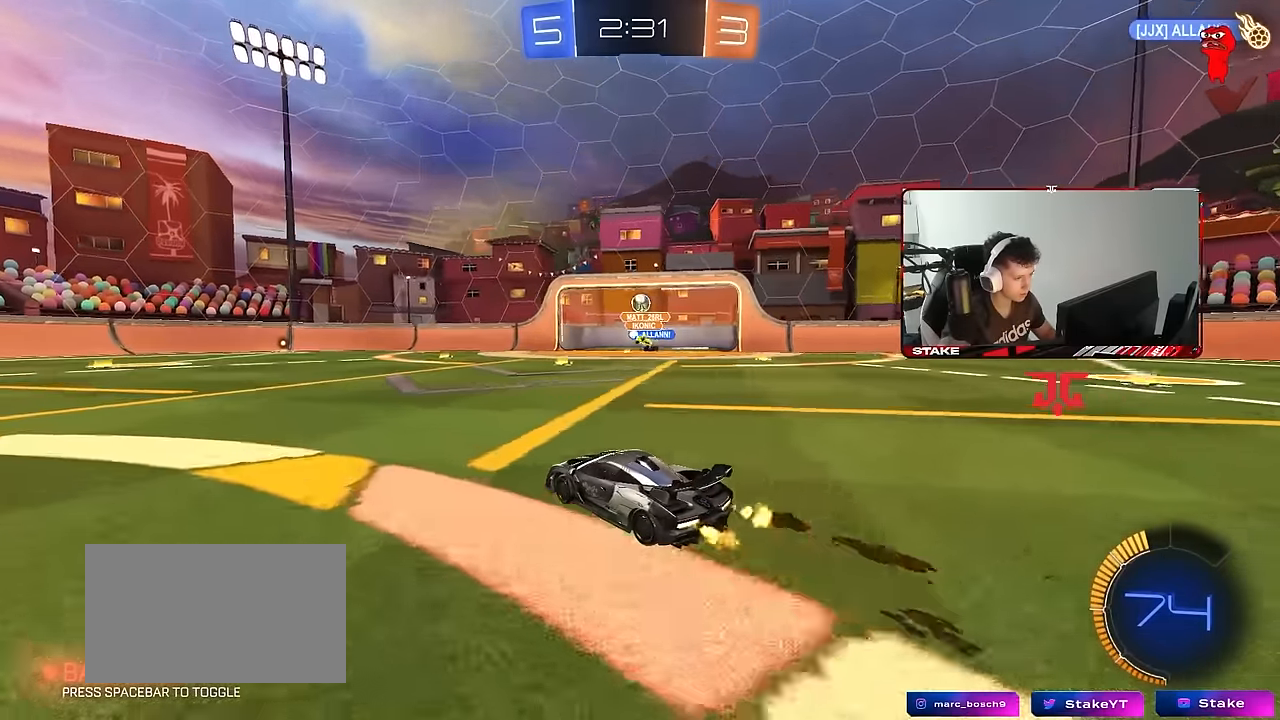
{"keys": ["d", "w"], "mouse": [], "mouse_move": "still", "events": [[50, "d", "down"], [283, "d", "up"], [433, "d", "down"]]}
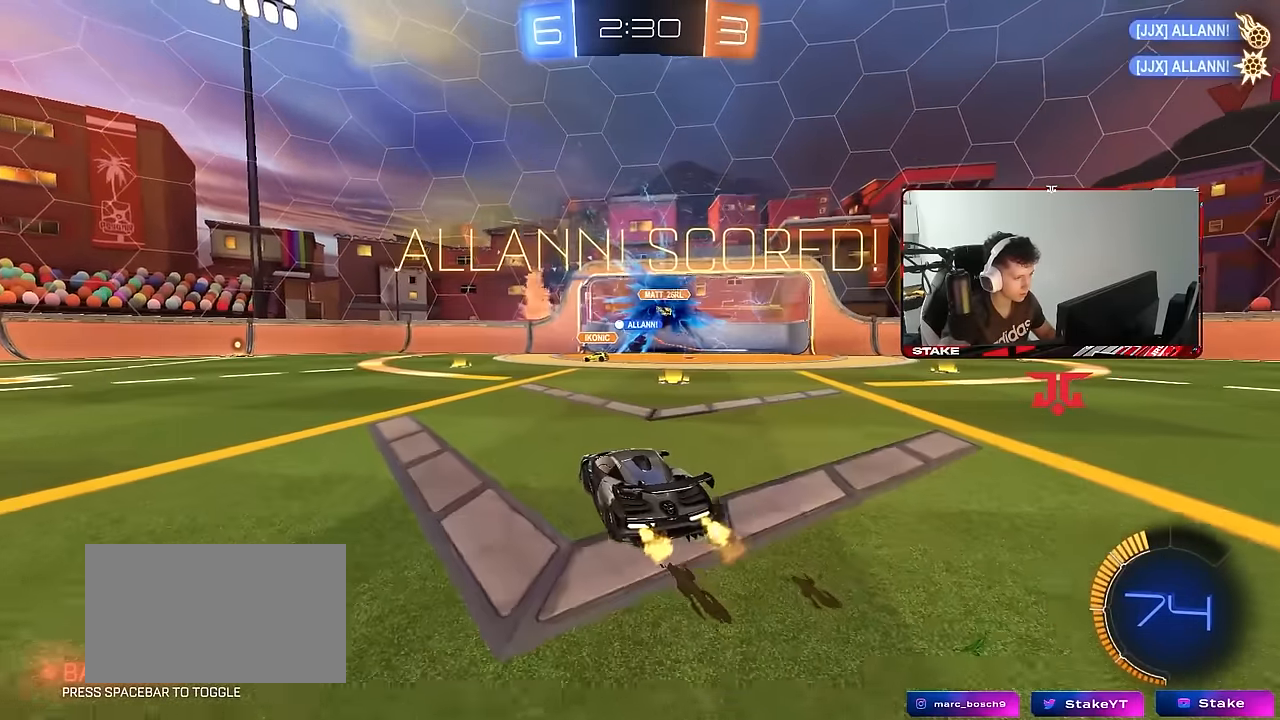
{"keys": ["d", "w"], "mouse": ["left"], "mouse_move": "still", "events": [[350, "mouse_left", "down"]]}
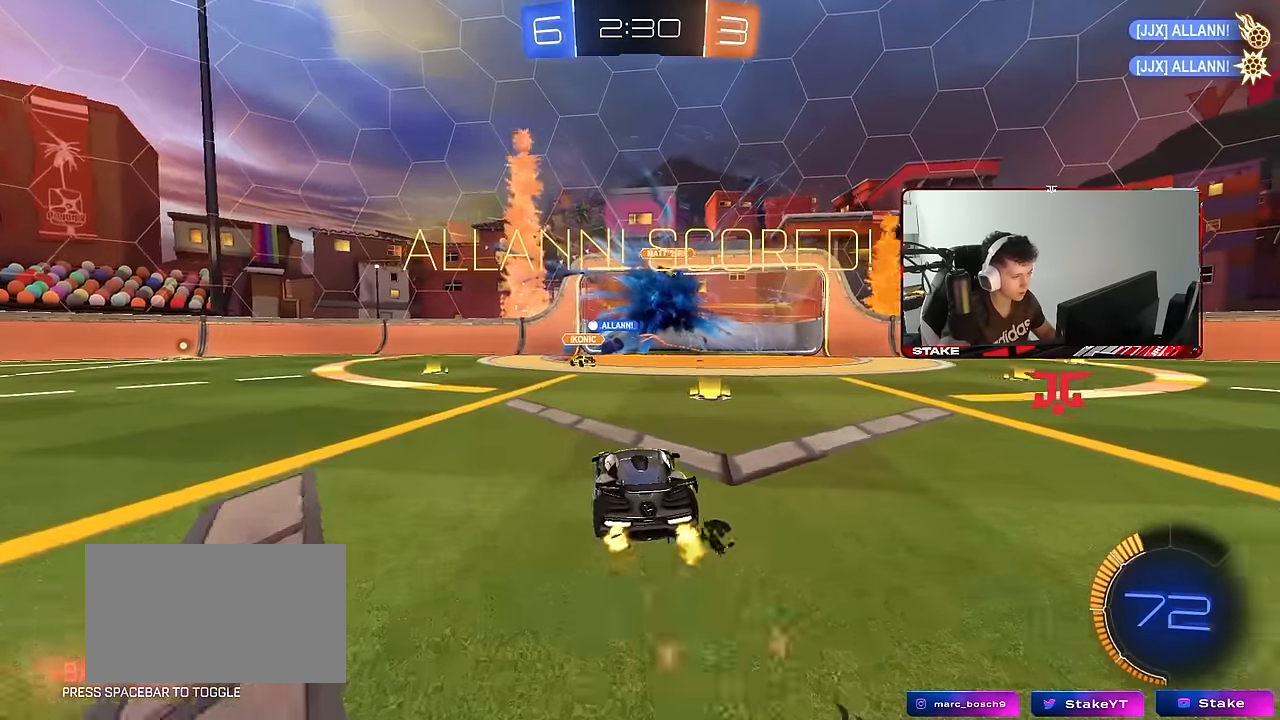
{"keys": ["d", "q", "s"], "mouse": ["left", "right"], "mouse_move": "still", "events": [[133, "w", "up"], [183, "mouse_right", "down"], [183, "q", "down"], [233, "d", "up"], [267, "s", "down"], [317, "mouse_right", "up"], [317, "q", "up"], [317, "s", "up"], [367, "mouse_right", "down"], [467, "d", "down"], [467, "q", "down"], [467, "s", "down"]]}
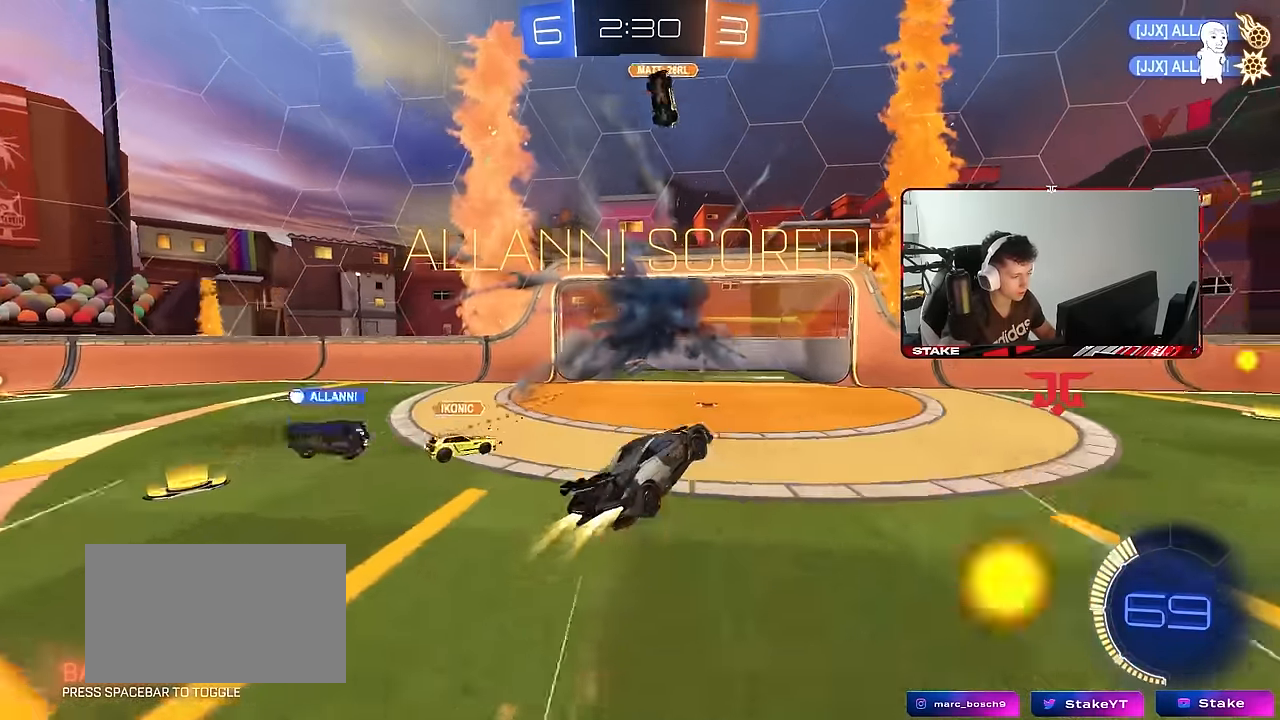
{"keys": ["s"], "mouse": [], "mouse_move": "still", "events": [[100, "d", "up"], [100, "mouse_right", "up"], [100, "s", "up"], [150, "a", "down"], [383, "a", "up"], [383, "s", "down"], [433, "mouse_left", "up"], [433, "q", "up"]]}
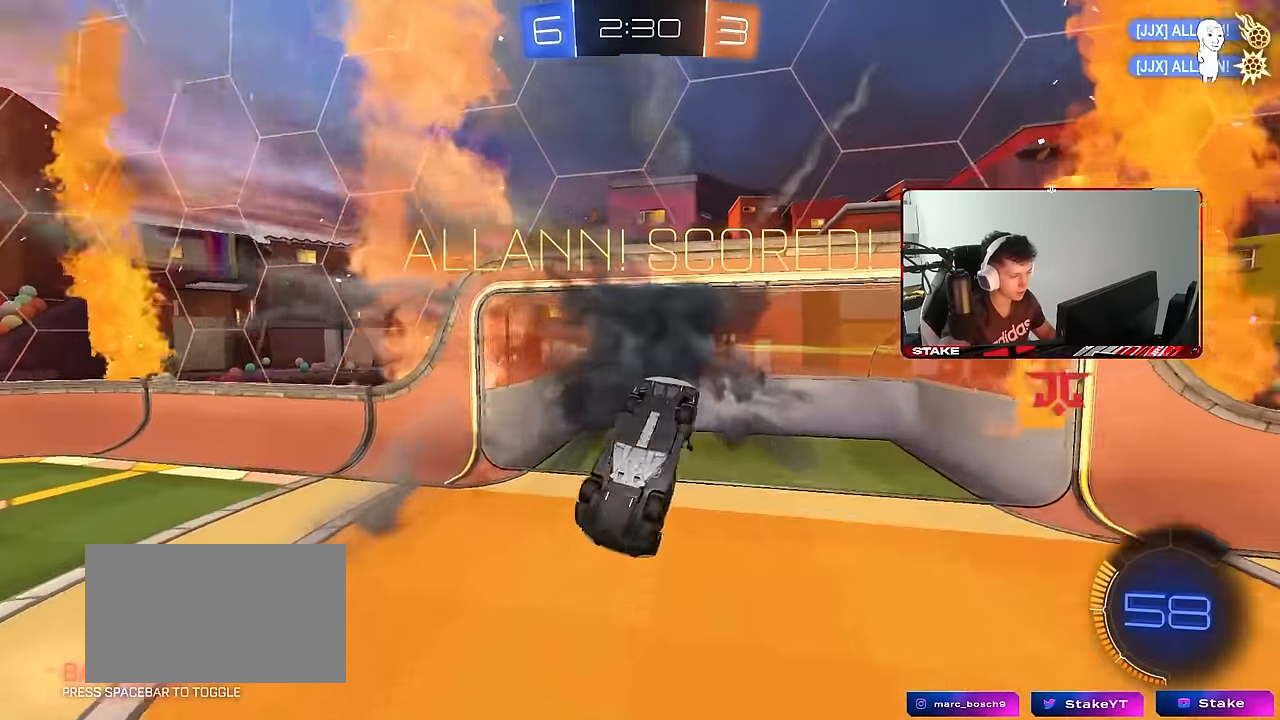
{"keys": ["tab"], "mouse": [], "mouse_move": "still", "events": [[17, "tab", "down"], [117, "mouse_left", "down"], [117, "s", "up"], [217, "d", "down"], [300, "d", "up"], [300, "mouse_left", "up"]]}
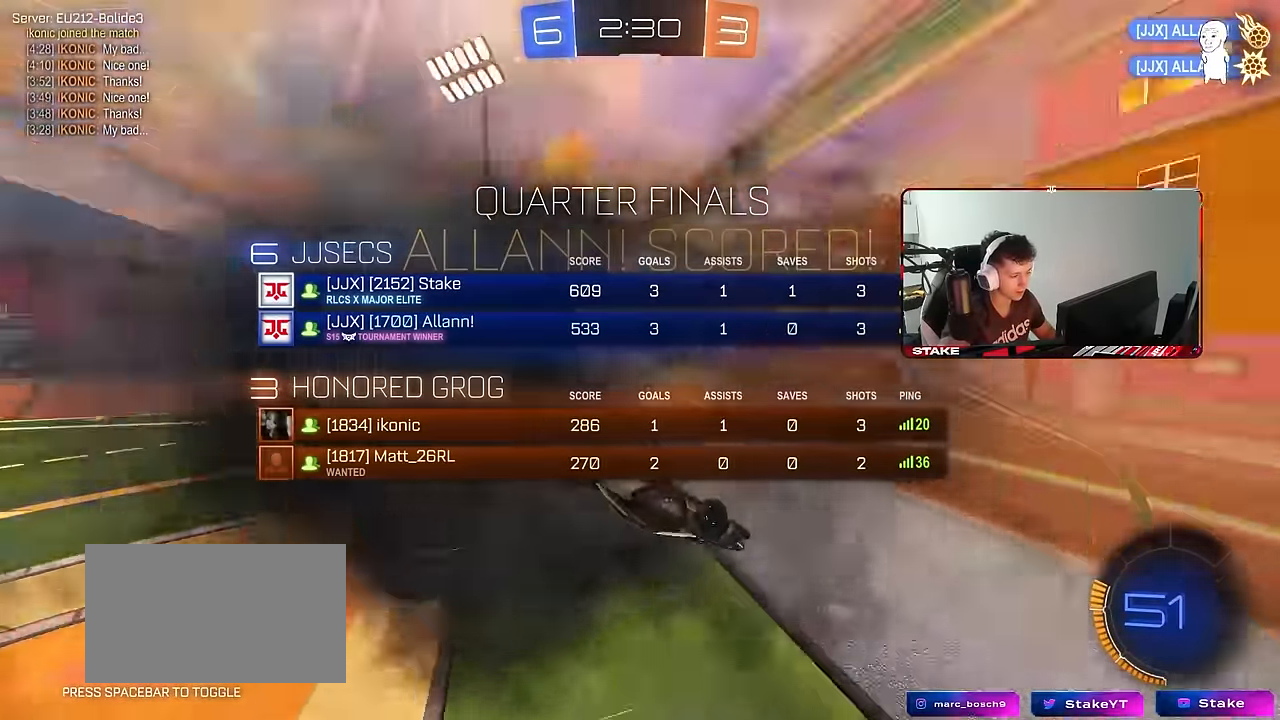
{"keys": ["d", "w"], "mouse": [], "mouse_move": "still", "events": [[33, "s", "down"], [133, "s", "up"], [217, "mouse_left", "down"], [267, "w", "down"], [317, "tab", "up"], [500, "d", "down"], [500, "mouse_left", "up"]]}
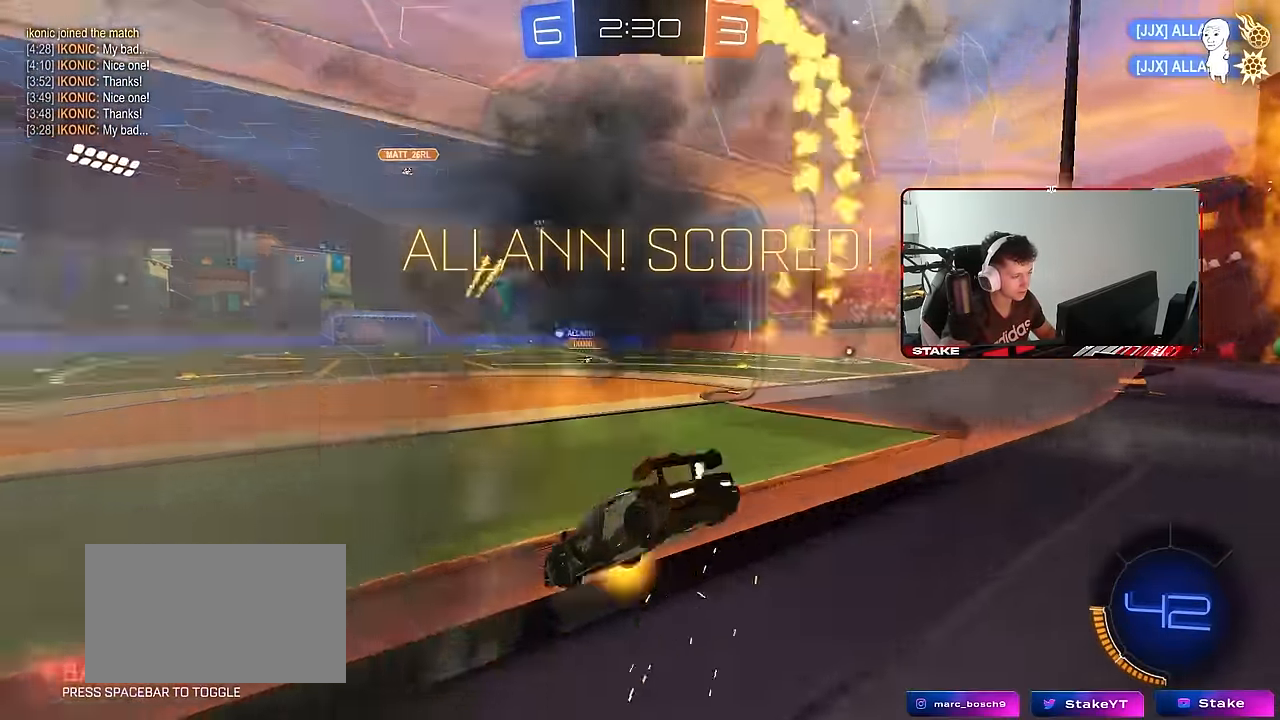
{"keys": ["a", "s", "shift"], "mouse": ["right"], "mouse_move": "still", "events": [[250, "mouse_left", "down"], [283, "d", "up"], [283, "mouse_right", "down"], [333, "a", "down"], [333, "mouse_right", "up"], [333, "shift", "down"], [383, "mouse_right", "down"], [433, "s", "down"], [433, "w", "up"], [483, "mouse_left", "up"]]}
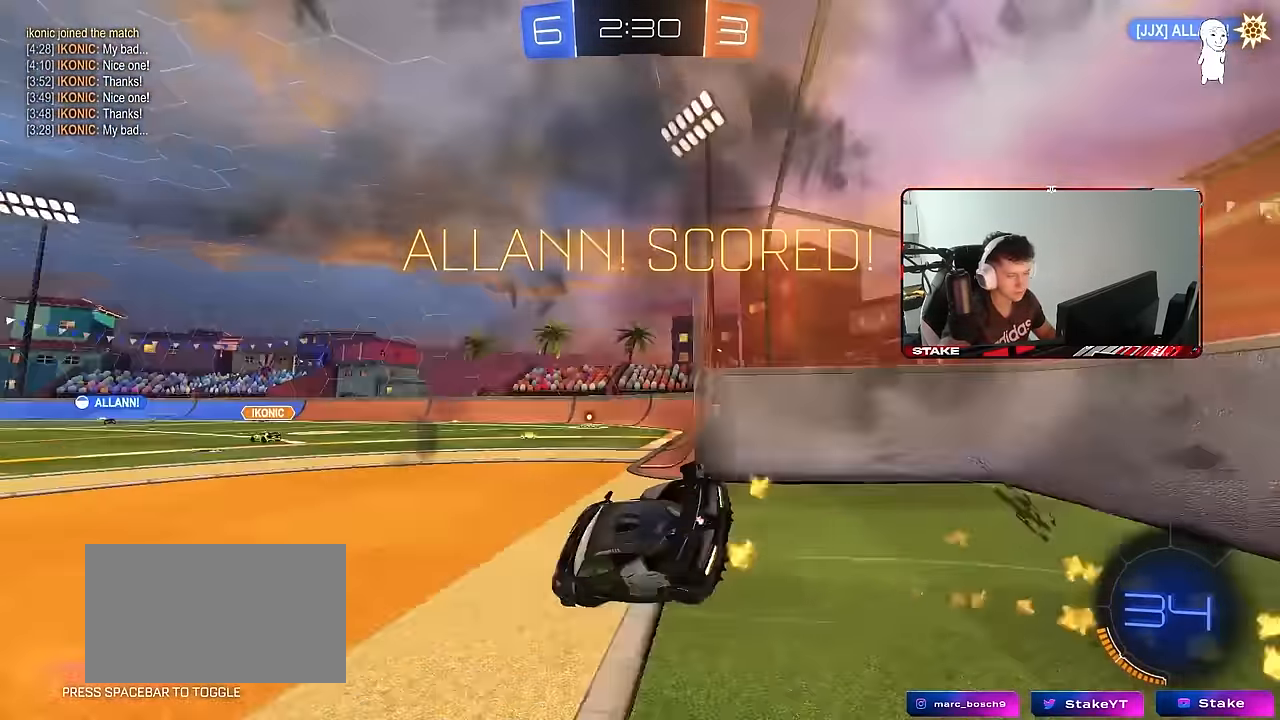
{"keys": [], "mouse": [], "mouse_move": "still", "events": [[67, "mouse_right", "up"], [300, "a", "up"], [300, "s", "up"], [300, "shift", "up"]]}